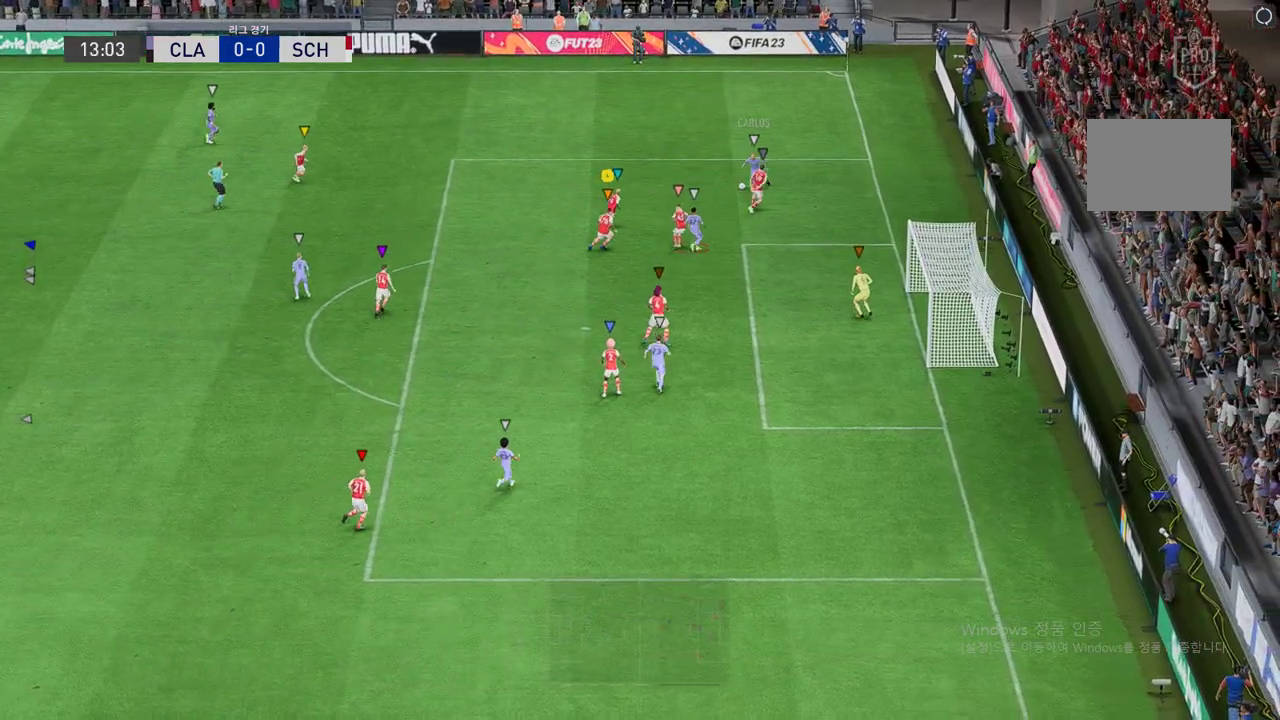
Gameplay with a controller (Xbox layout); each line is a JSON object with the inputs held at the frame after it. "events" lists button and stick changes between this image and that frame as [ms after this image, input, new state], when the widget could be followed in between. Not read: L3 R3 right_stick.
{"buttons": ["L2", "R2"], "left_stick": "down-left", "events": [[17, "left_stick", "down-right"], [488, "left_stick", "down-left"]]}
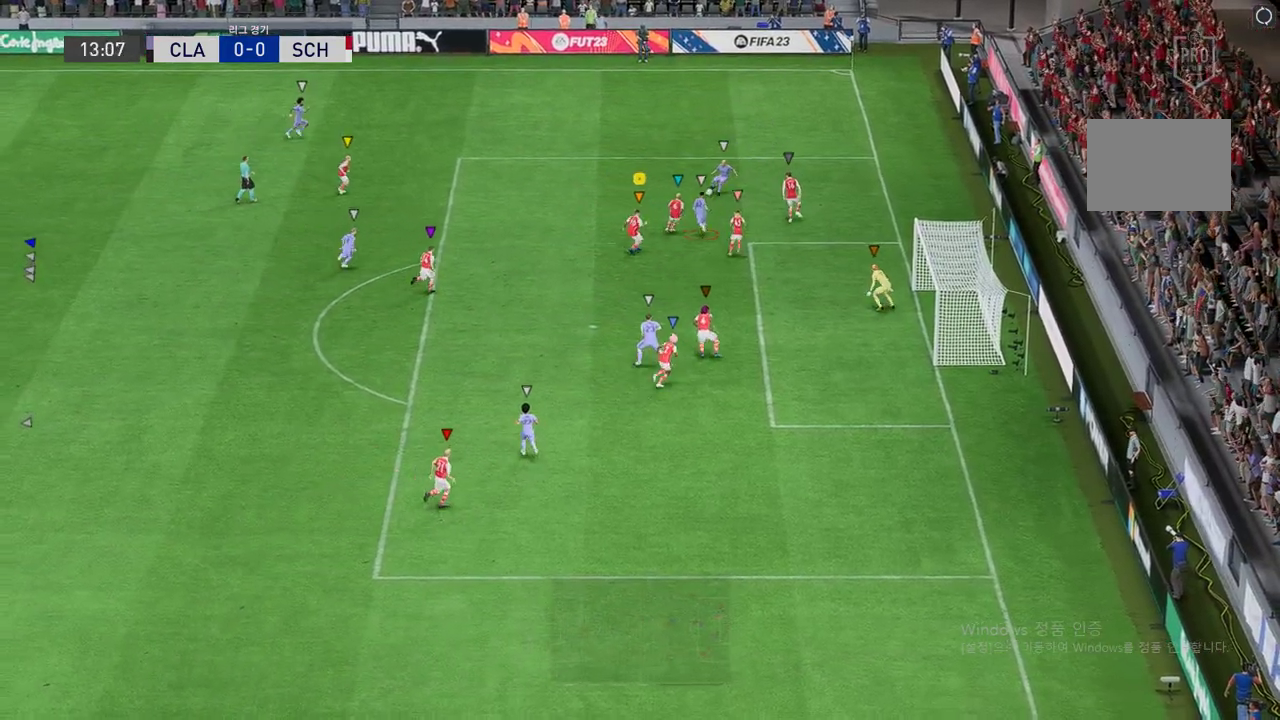
{"buttons": ["L2"], "left_stick": "up", "events": [[135, "left_stick", "center"], [269, "R2", "up"], [387, "left_stick", "up"]]}
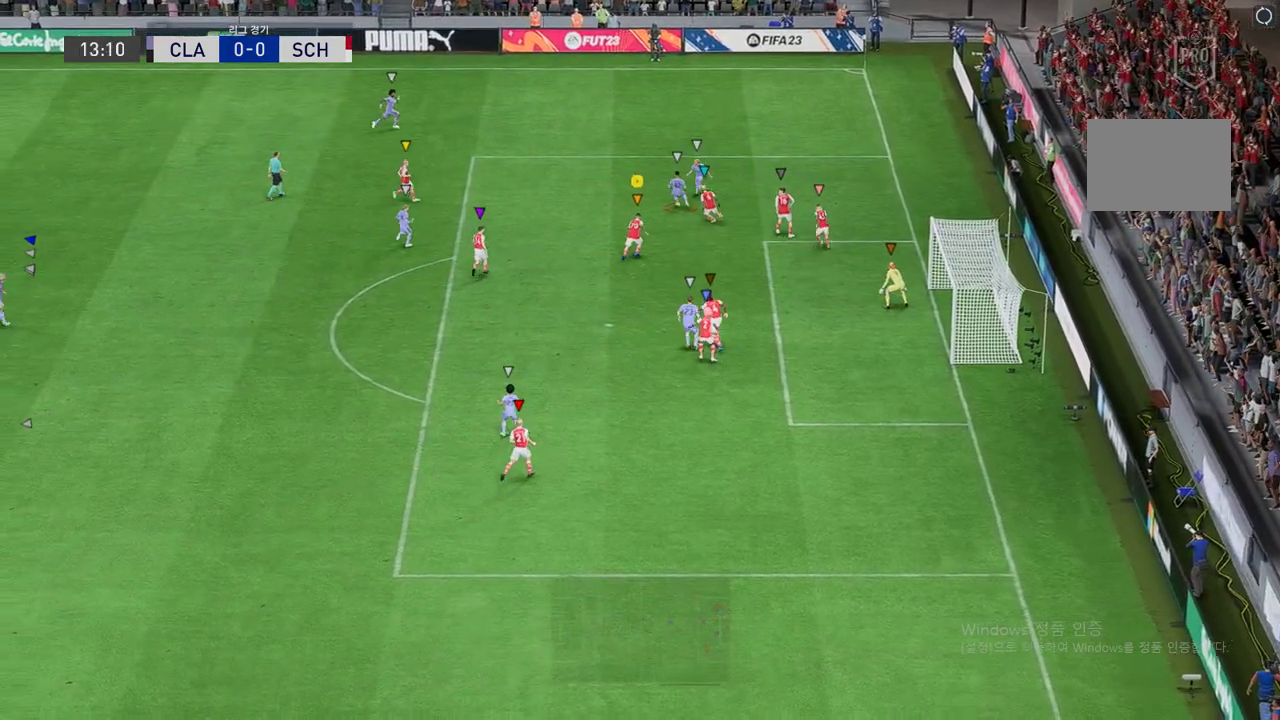
{"buttons": ["L2", "R2"], "left_stick": "up-left", "events": [[17, "L2", "up"], [67, "L2", "down"], [67, "R2", "down"], [134, "left_stick", "right"], [235, "left_stick", "up"], [319, "left_stick", "up-left"]]}
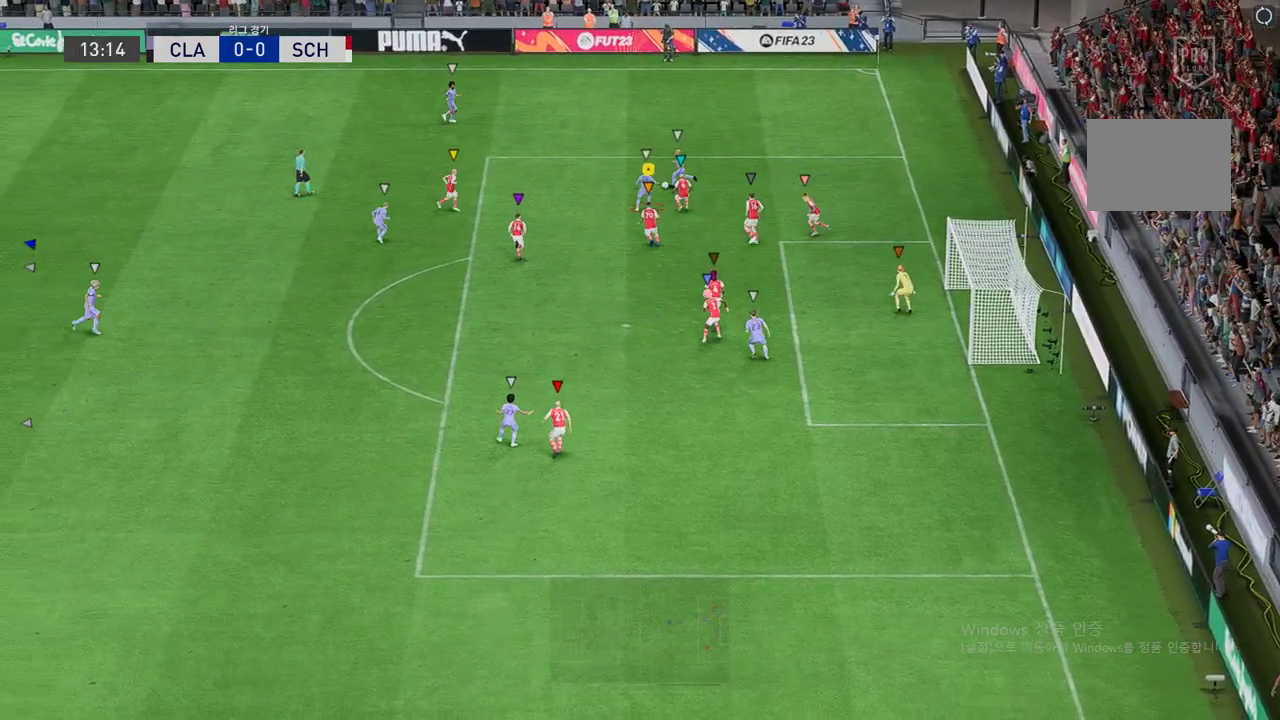
{"buttons": ["L2"], "left_stick": "up-right", "events": [[100, "R2", "up"], [353, "L2", "up"], [353, "left_stick", "center"], [403, "L2", "down"], [420, "left_stick", "up-right"]]}
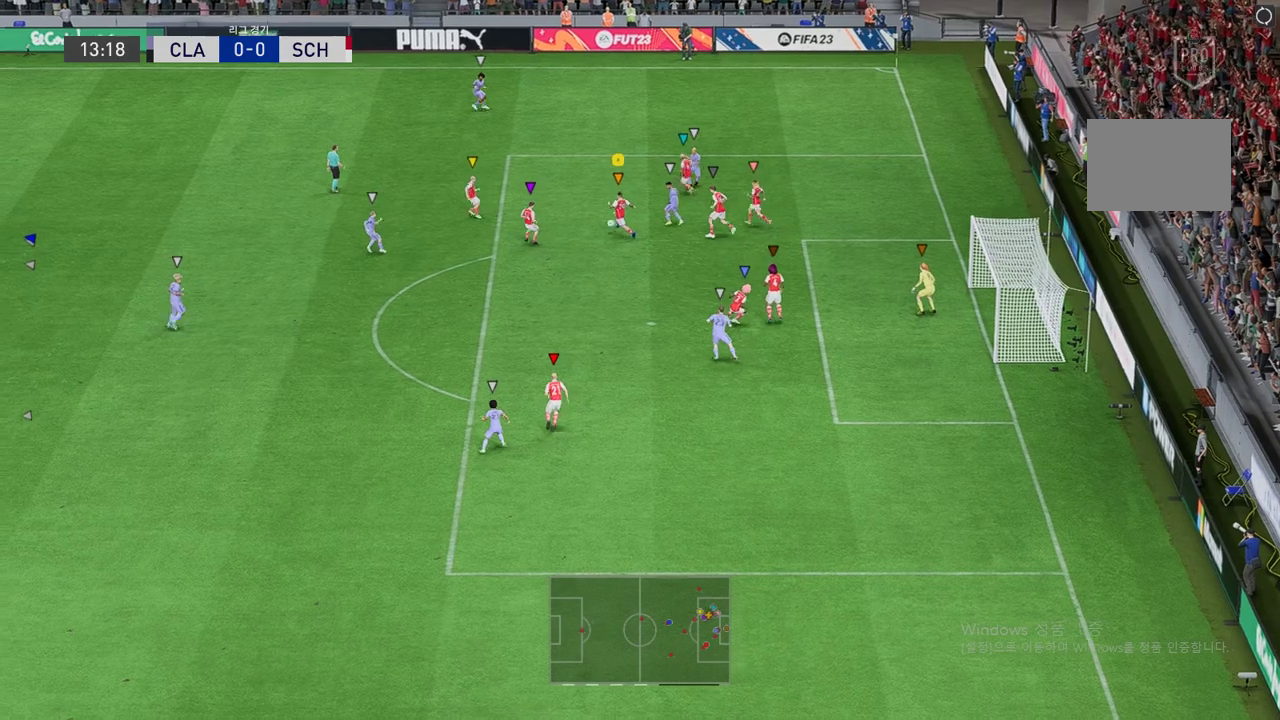
{"buttons": ["L2"], "left_stick": "left", "events": [[101, "left_stick", "center"], [219, "left_stick", "left"]]}
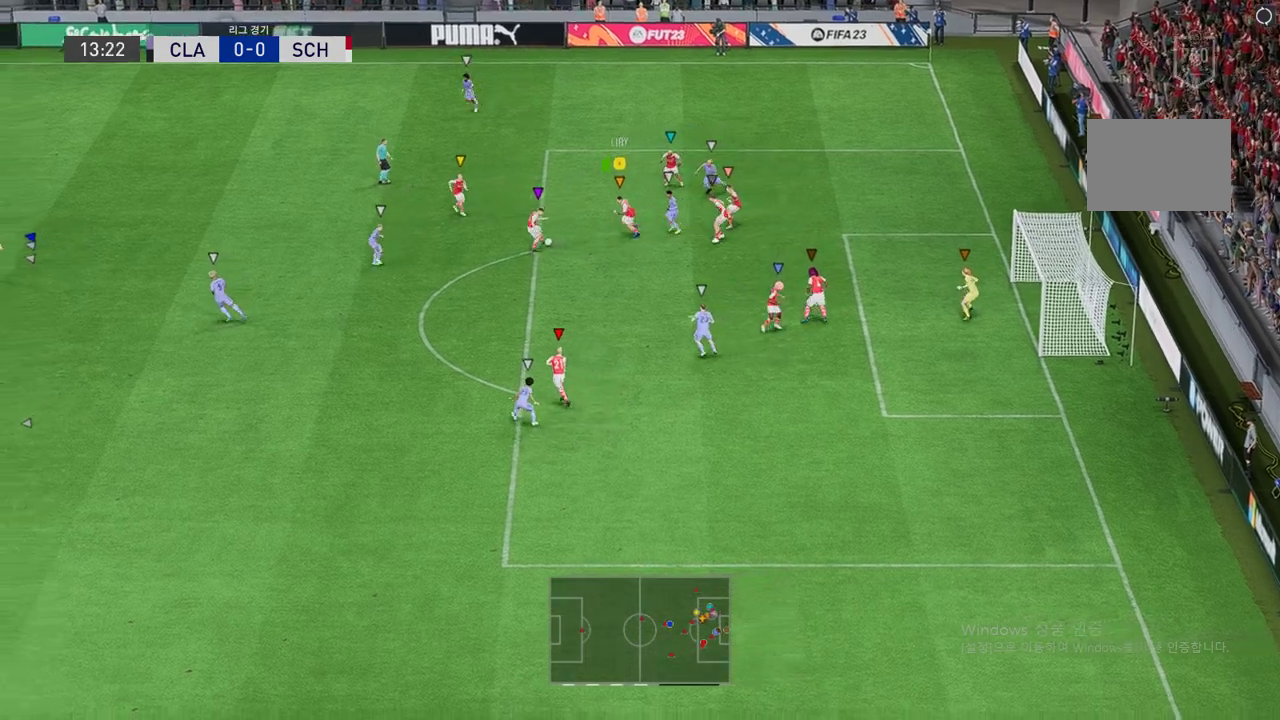
{"buttons": ["R2"], "left_stick": "up-left", "events": [[168, "L2", "up"], [202, "R2", "down"], [202, "left_stick", "up-left"]]}
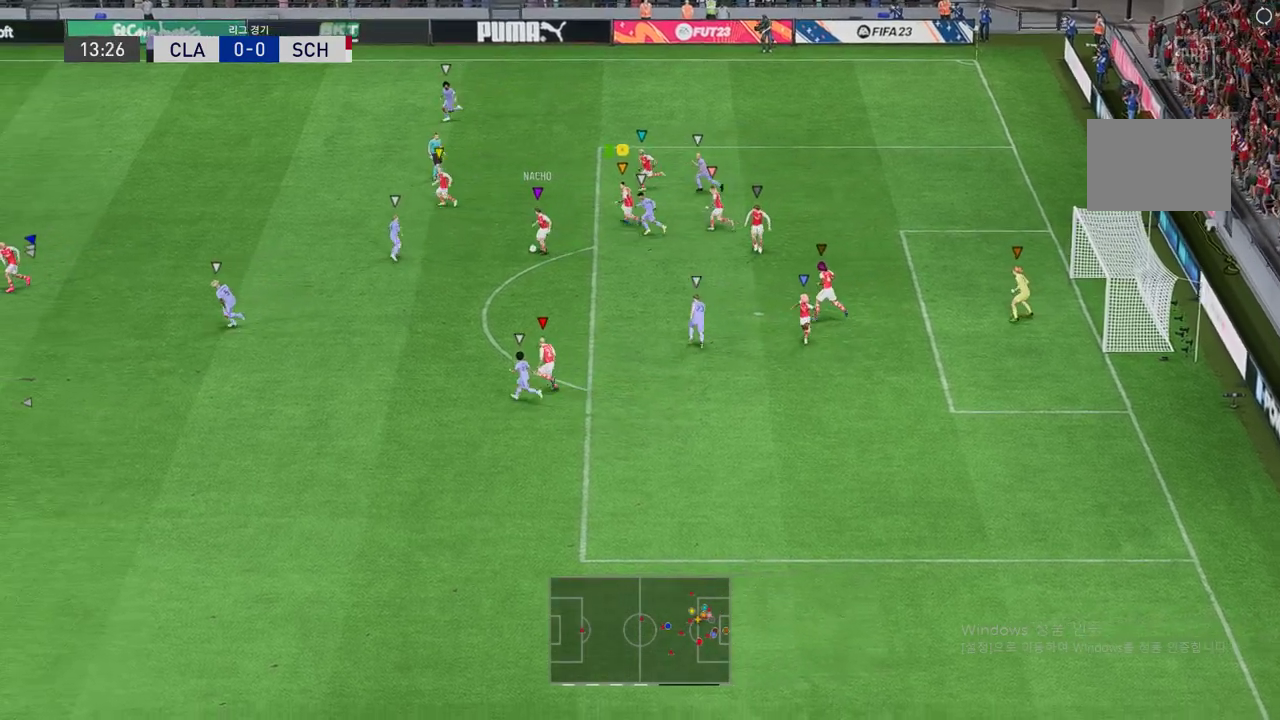
{"buttons": ["R2"], "left_stick": "left", "events": [[168, "left_stick", "left"]]}
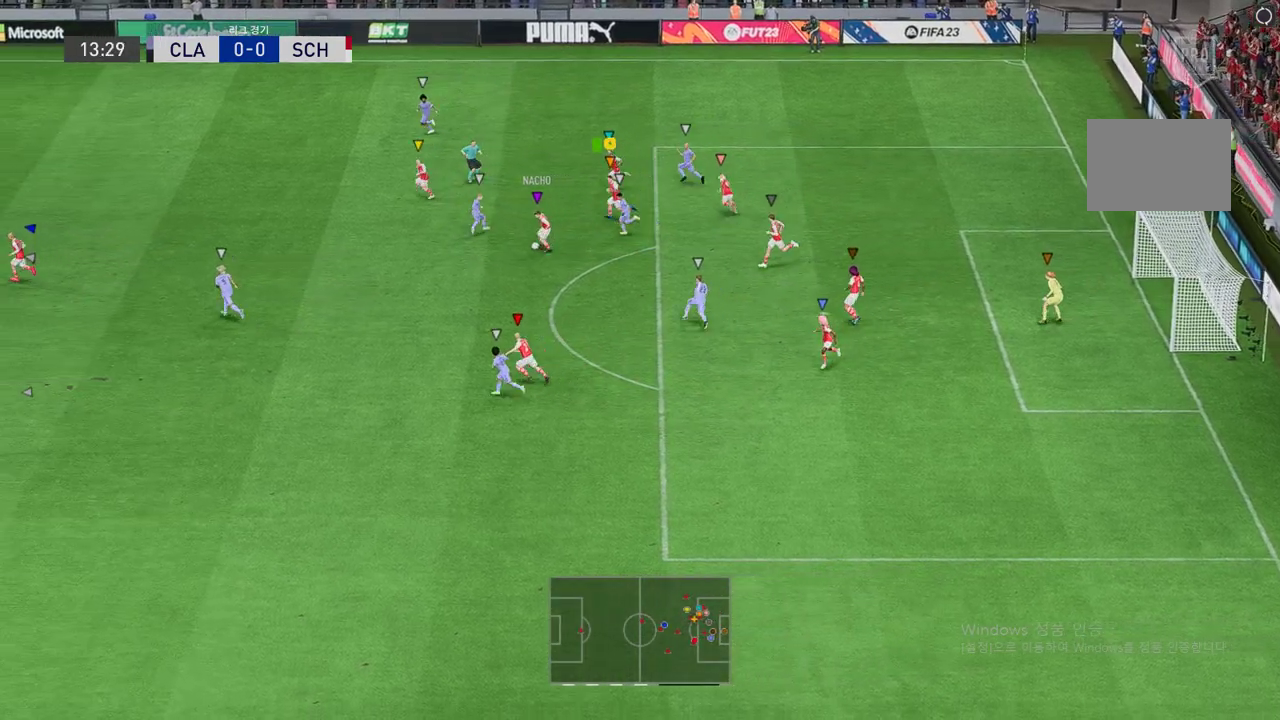
{"buttons": ["R2"], "left_stick": "down-left", "events": [[437, "left_stick", "down-left"]]}
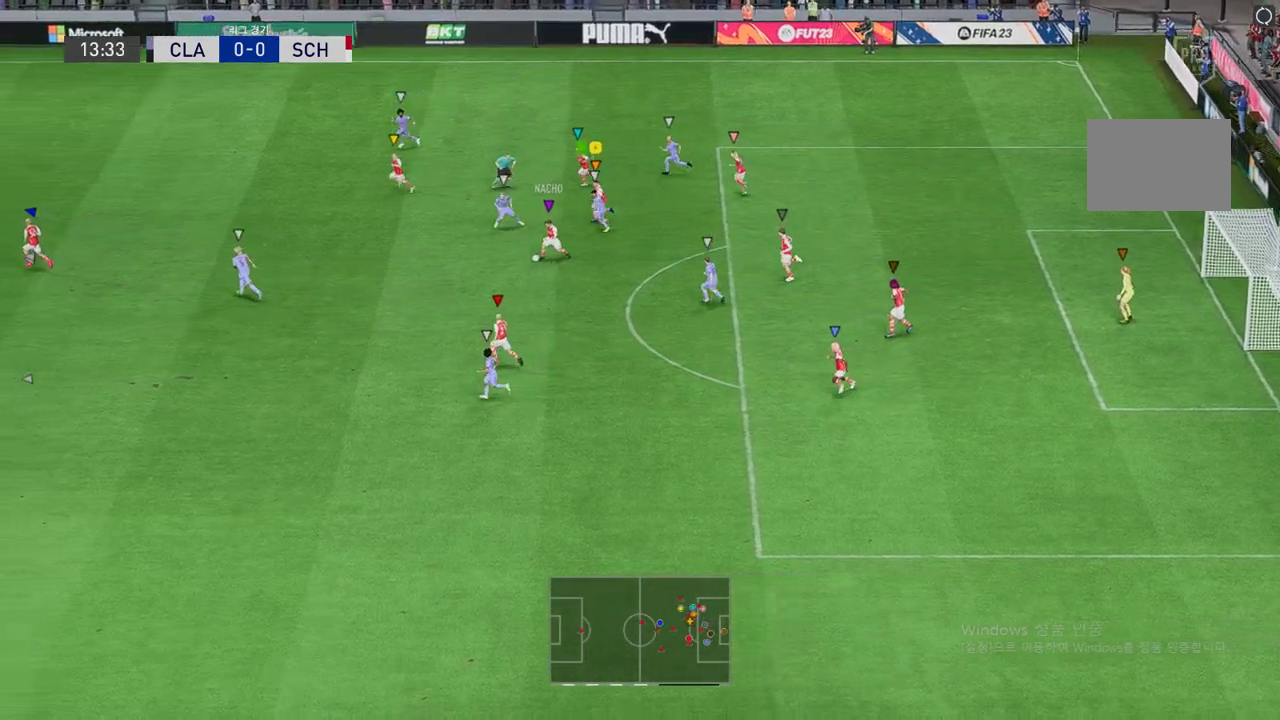
{"buttons": ["R2"], "left_stick": "left", "events": [[152, "left_stick", "left"]]}
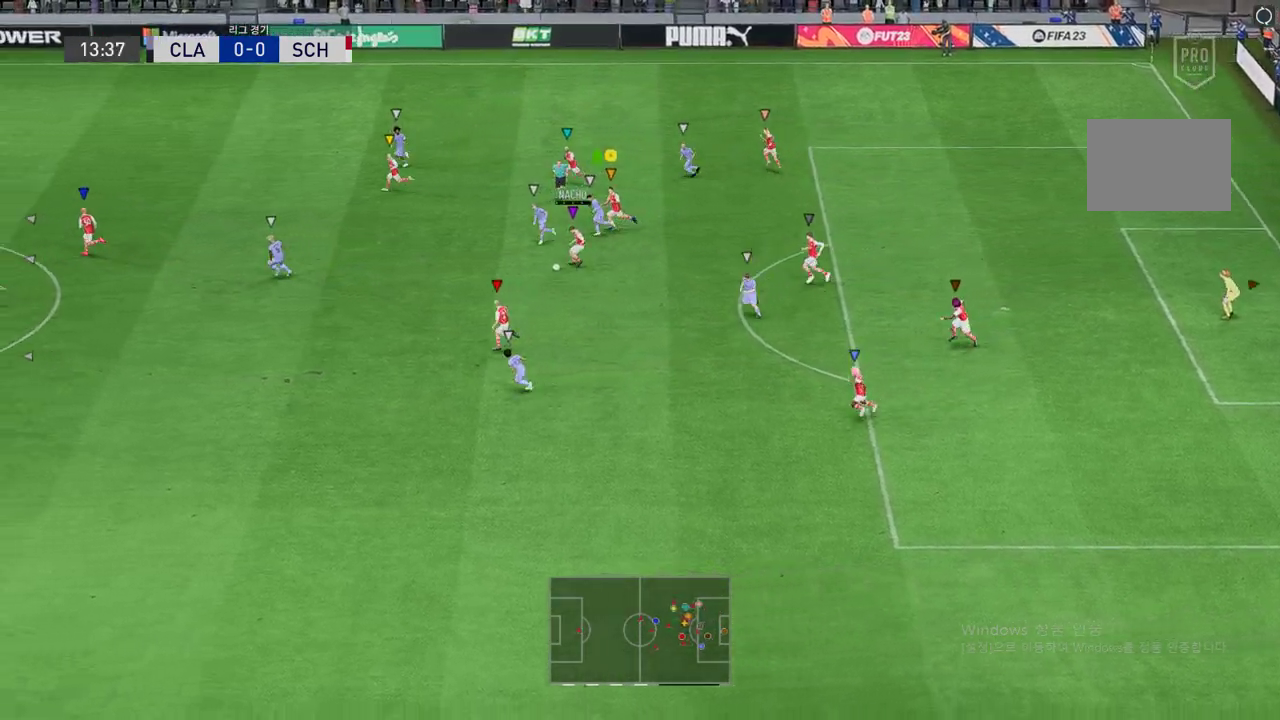
{"buttons": ["R2"], "left_stick": "left", "events": []}
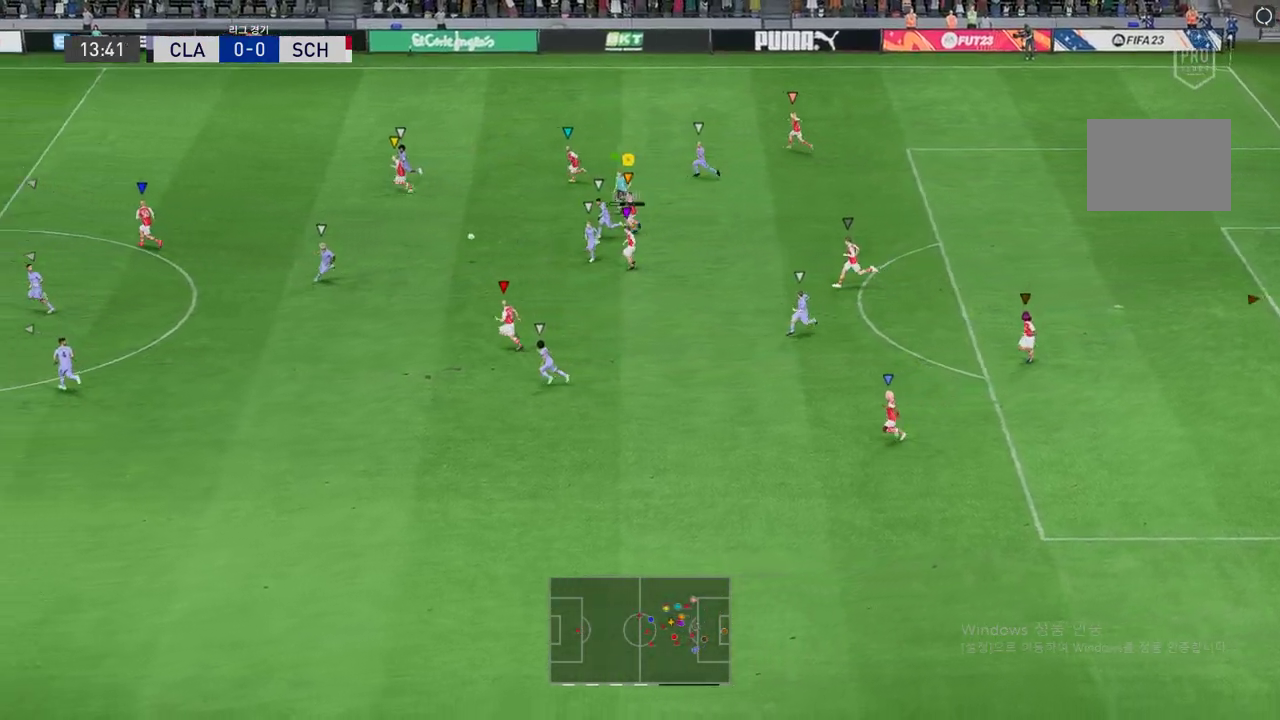
{"buttons": ["R2"], "left_stick": "left", "events": []}
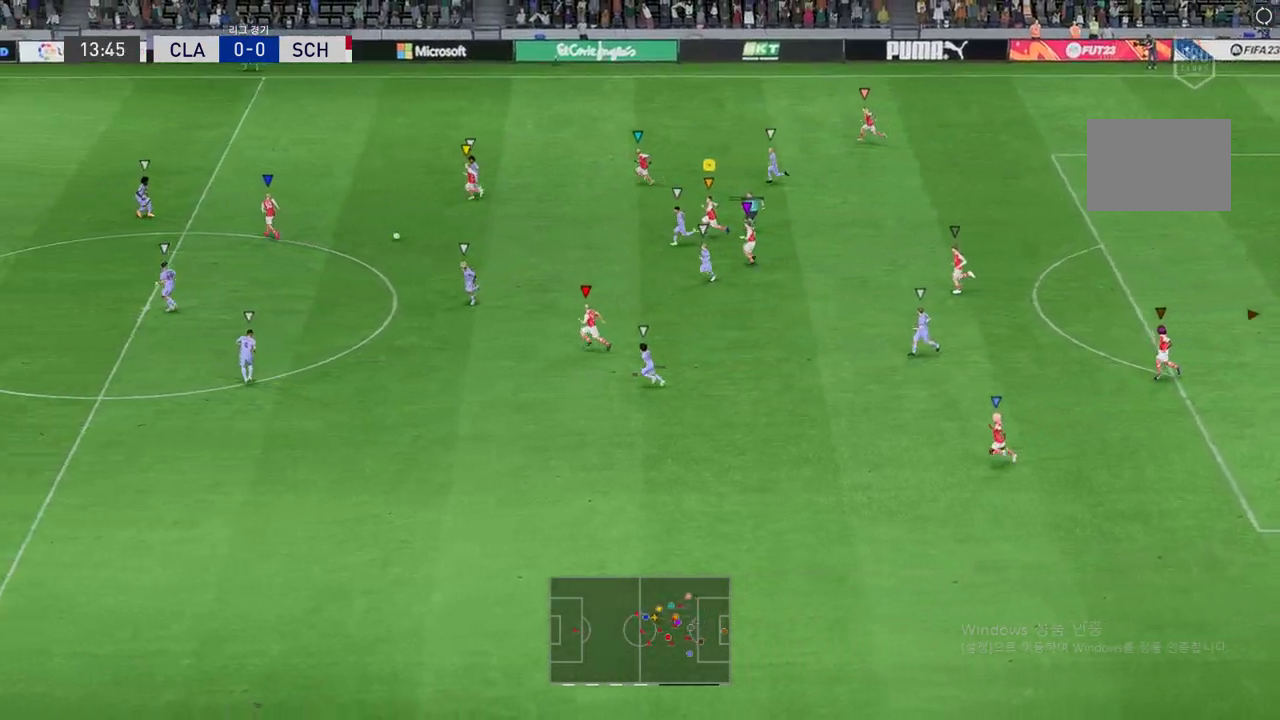
{"buttons": ["R2"], "left_stick": "left", "events": []}
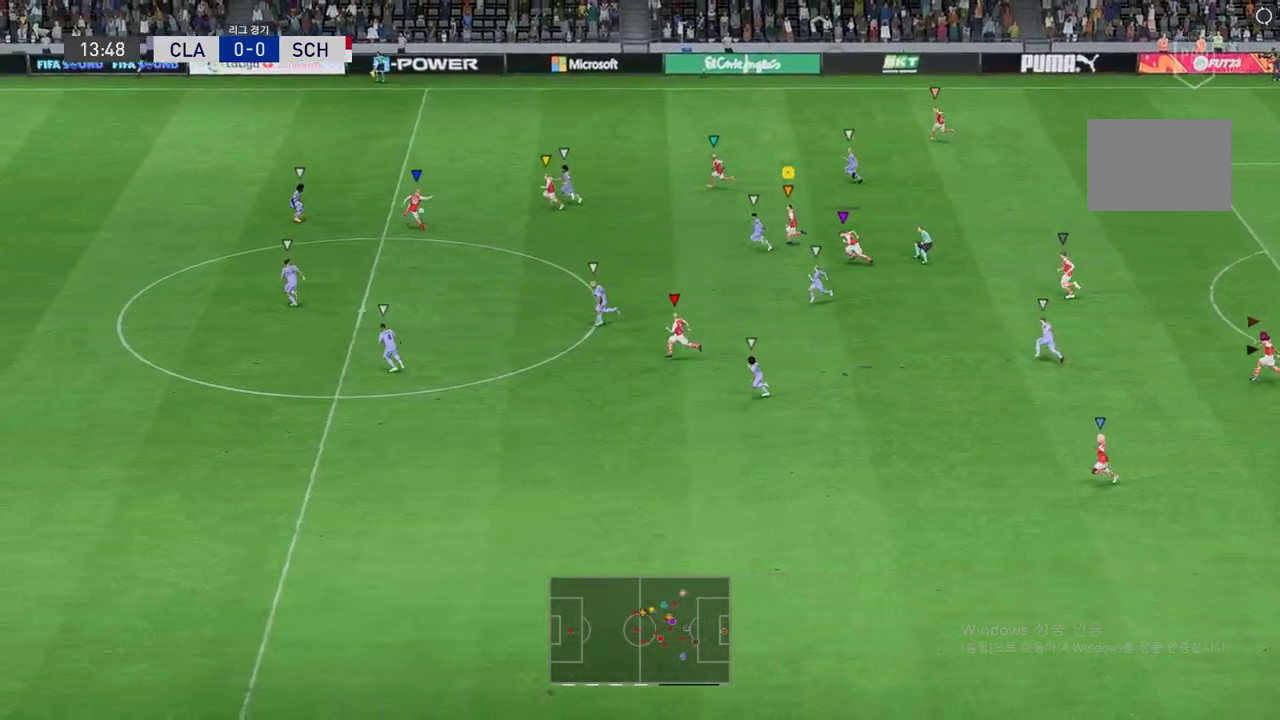
{"buttons": ["R2"], "left_stick": "left", "events": []}
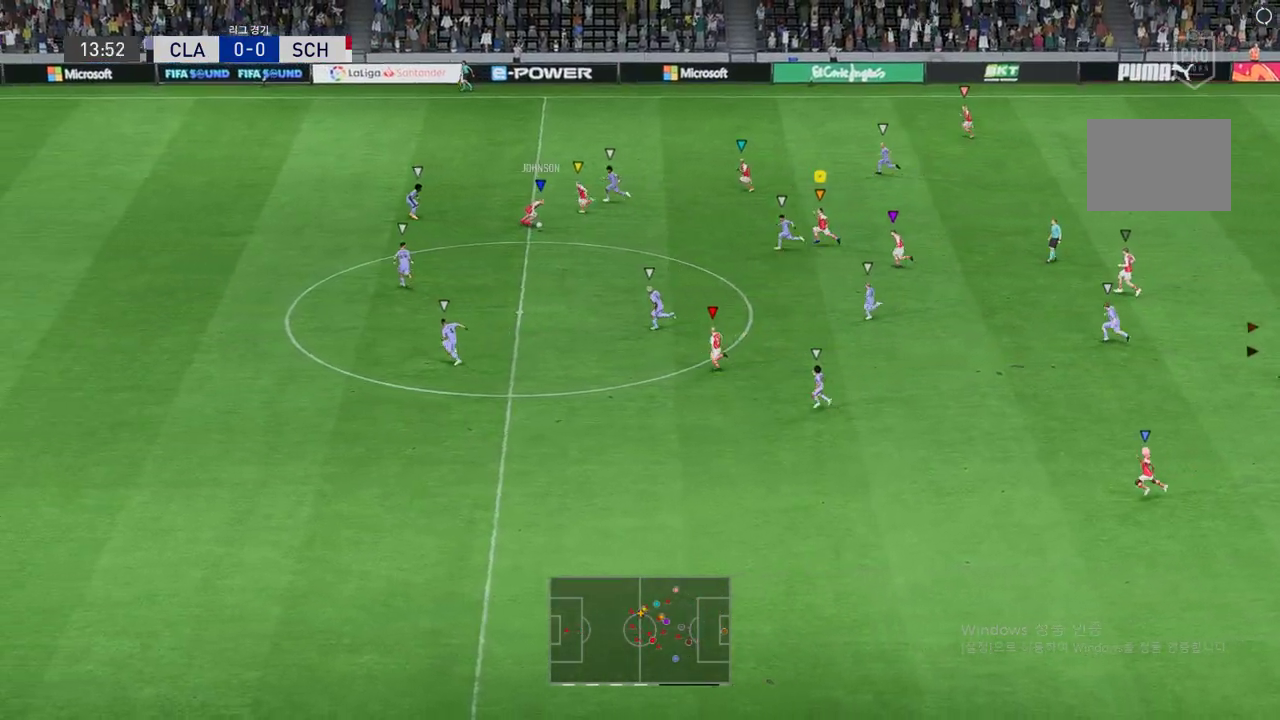
{"buttons": ["R2"], "left_stick": "up-left", "events": [[370, "left_stick", "up-left"]]}
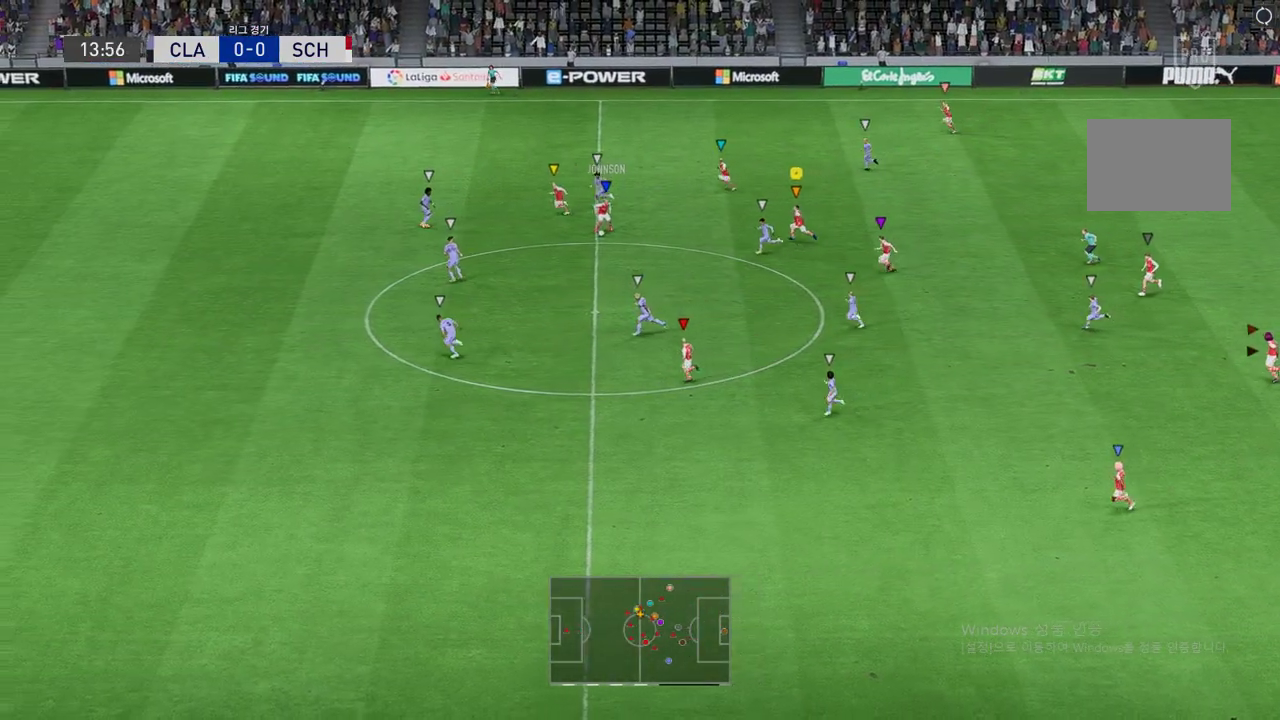
{"buttons": ["R2"], "left_stick": "up-left", "events": []}
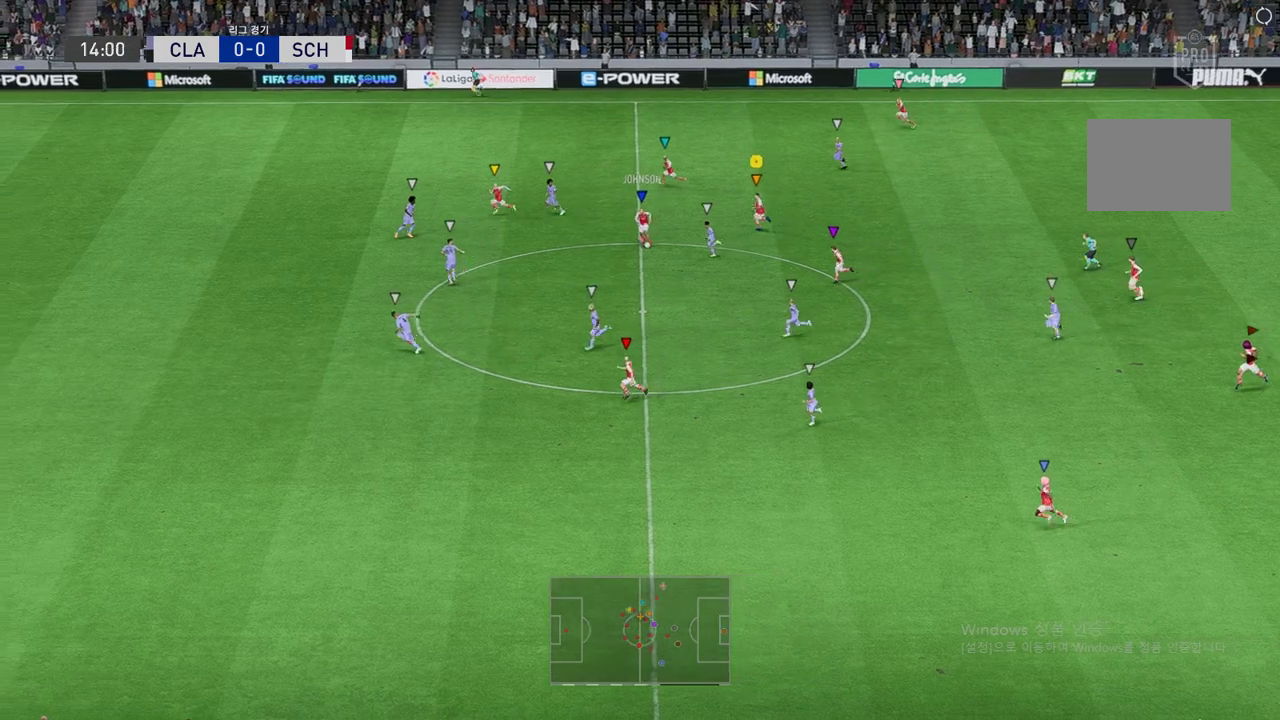
{"buttons": ["R2"], "left_stick": "left", "events": [[504, "left_stick", "left"]]}
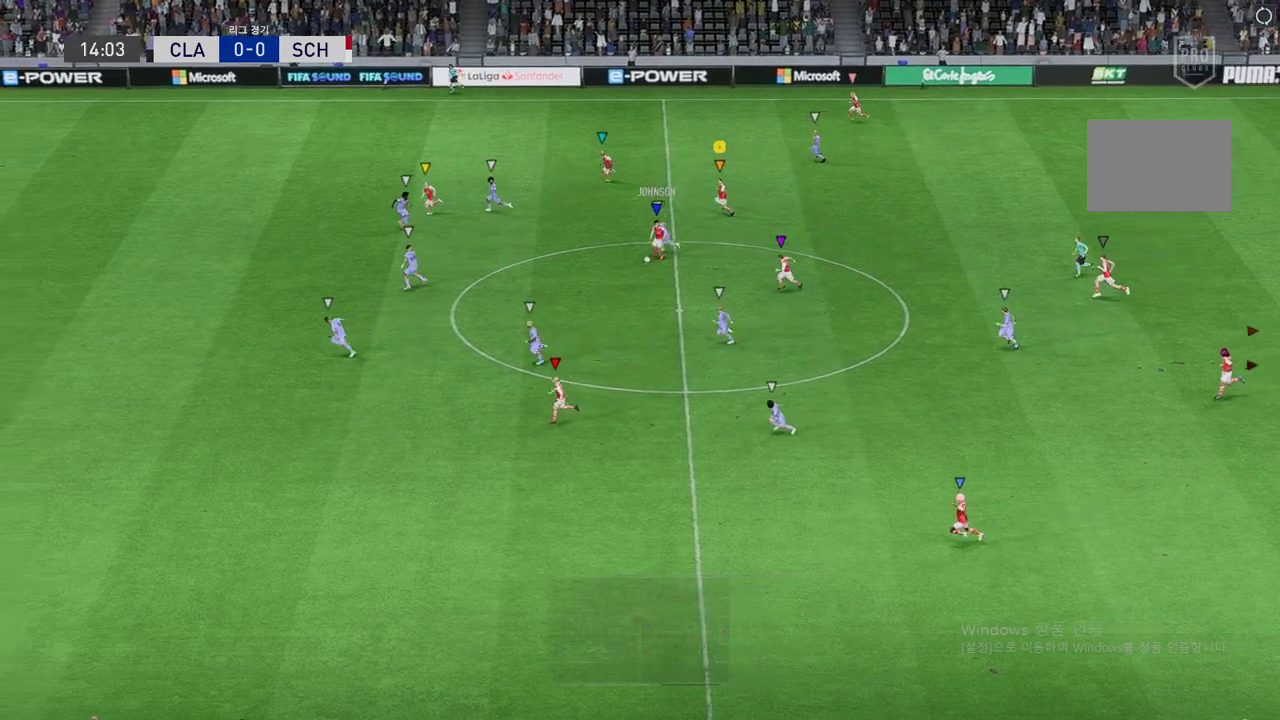
{"buttons": ["R2"], "left_stick": "left", "events": []}
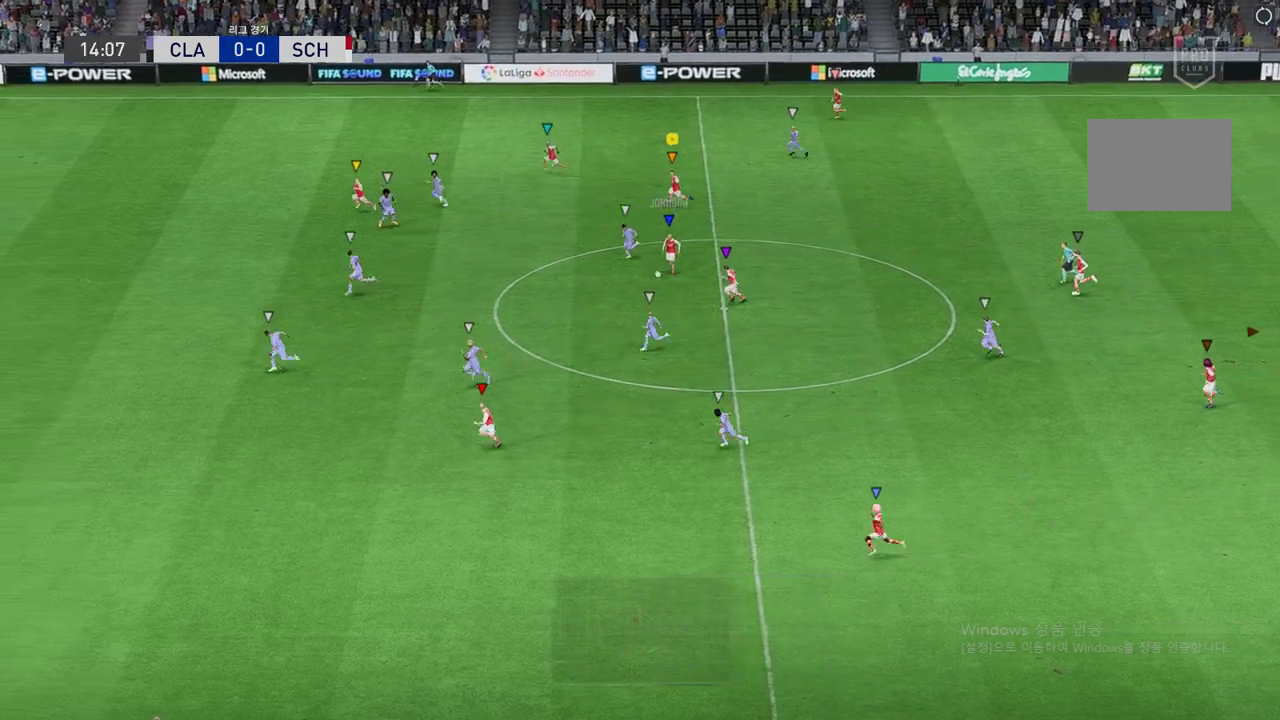
{"buttons": [], "left_stick": "down", "events": [[235, "R2", "up"], [235, "left_stick", "center"], [471, "left_stick", "down"]]}
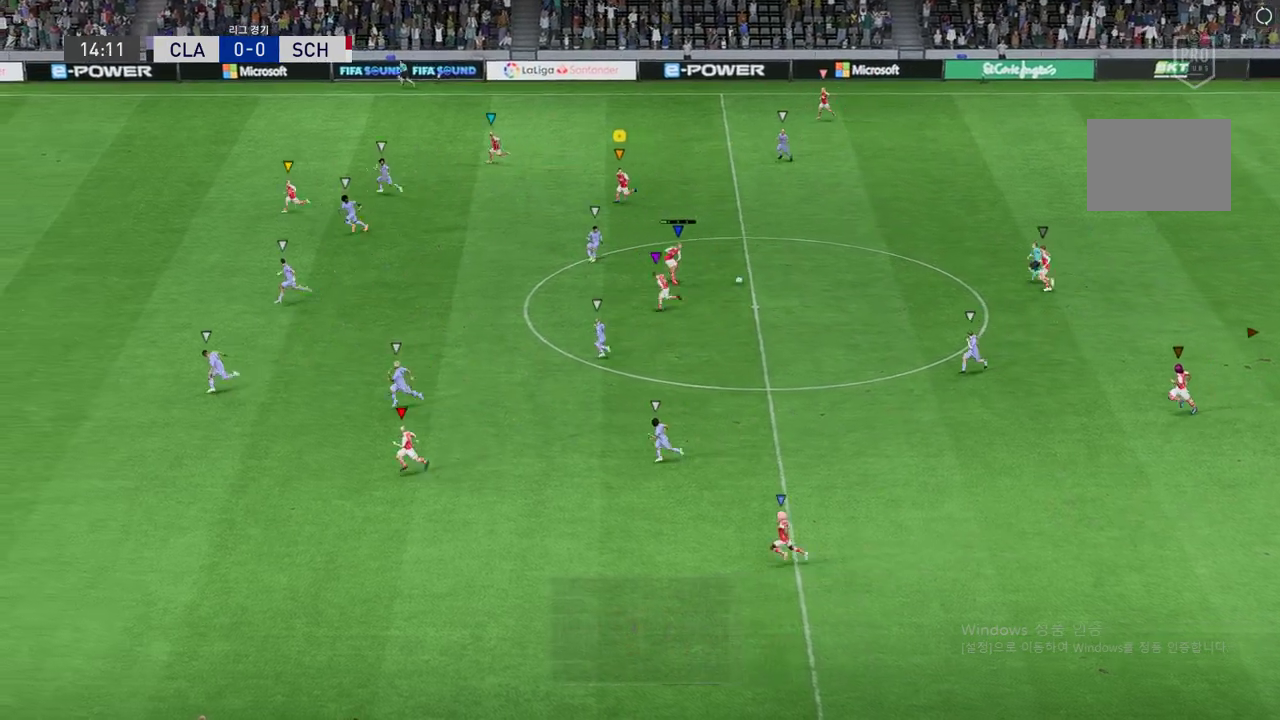
{"buttons": ["L2", "R2"], "left_stick": "right", "events": [[33, "L2", "down"], [134, "left_stick", "down-left"], [336, "left_stick", "center"], [404, "left_stick", "right"], [437, "R2", "down"]]}
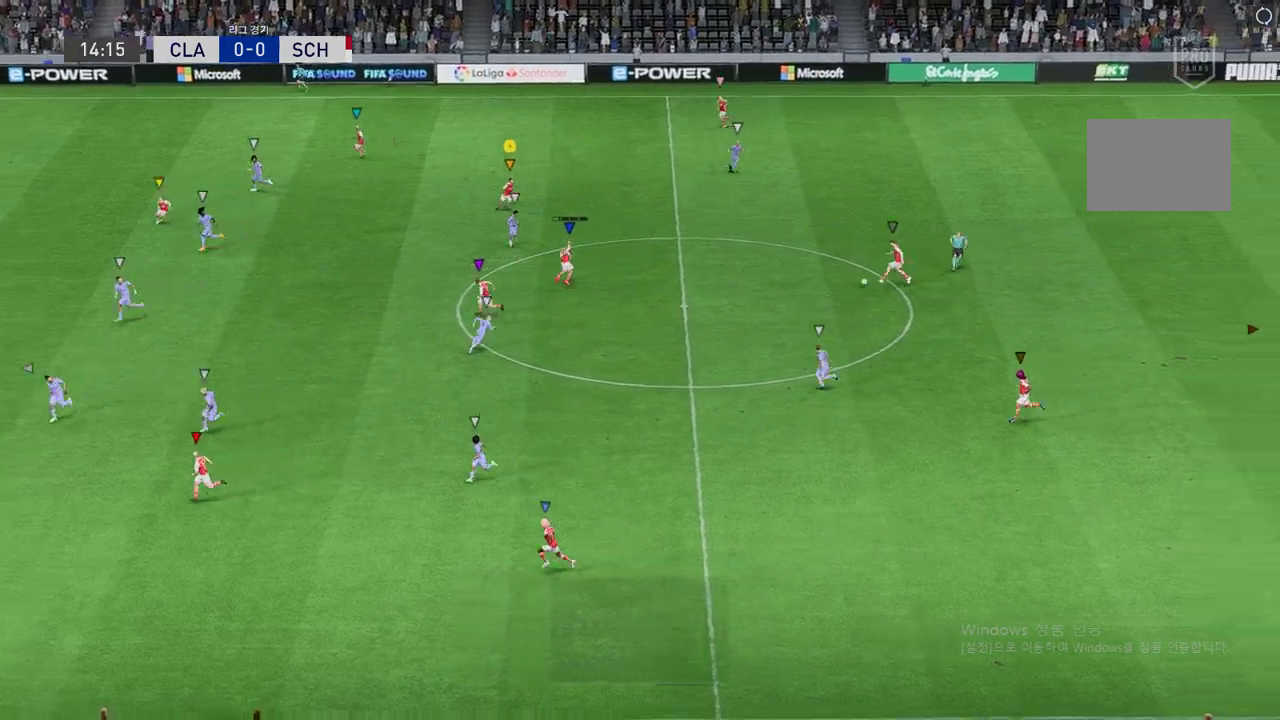
{"buttons": ["L2"], "left_stick": "up-right", "events": [[235, "R2", "up"], [286, "left_stick", "center"], [353, "left_stick", "up-right"]]}
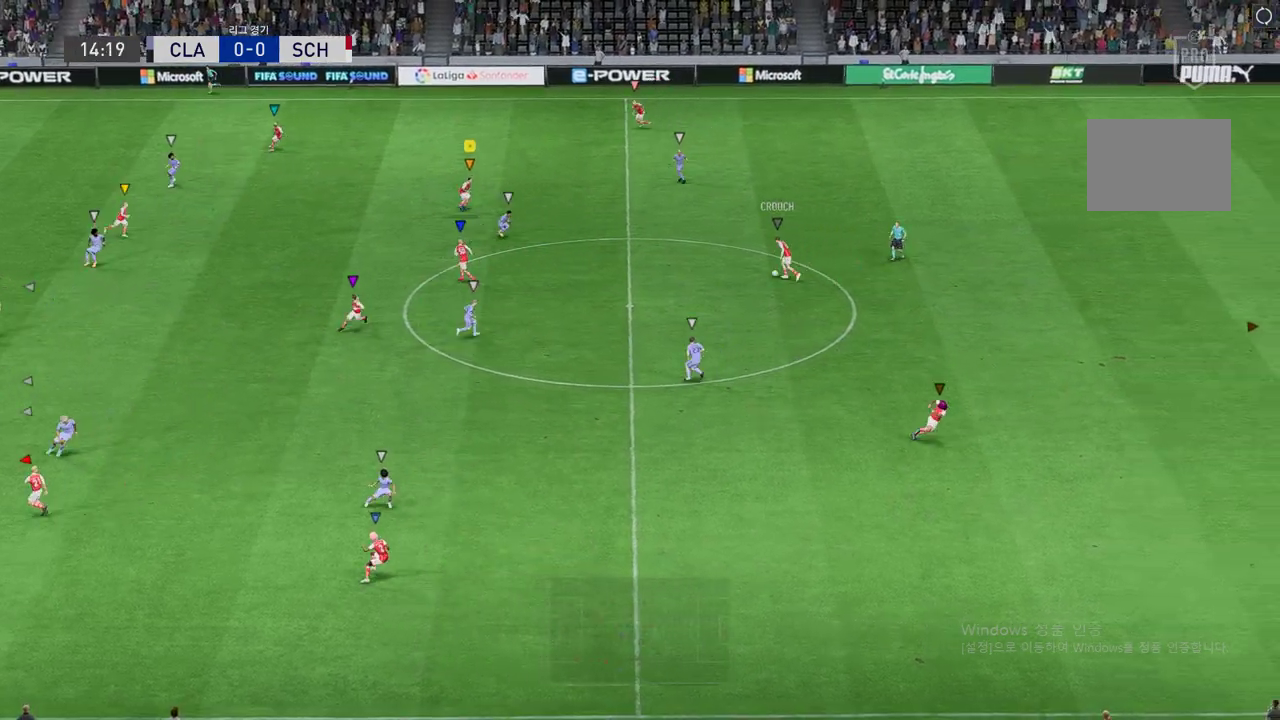
{"buttons": ["L2", "R2"], "left_stick": "up-left", "events": [[84, "left_stick", "up"], [286, "left_stick", "up-left"], [421, "R2", "down"]]}
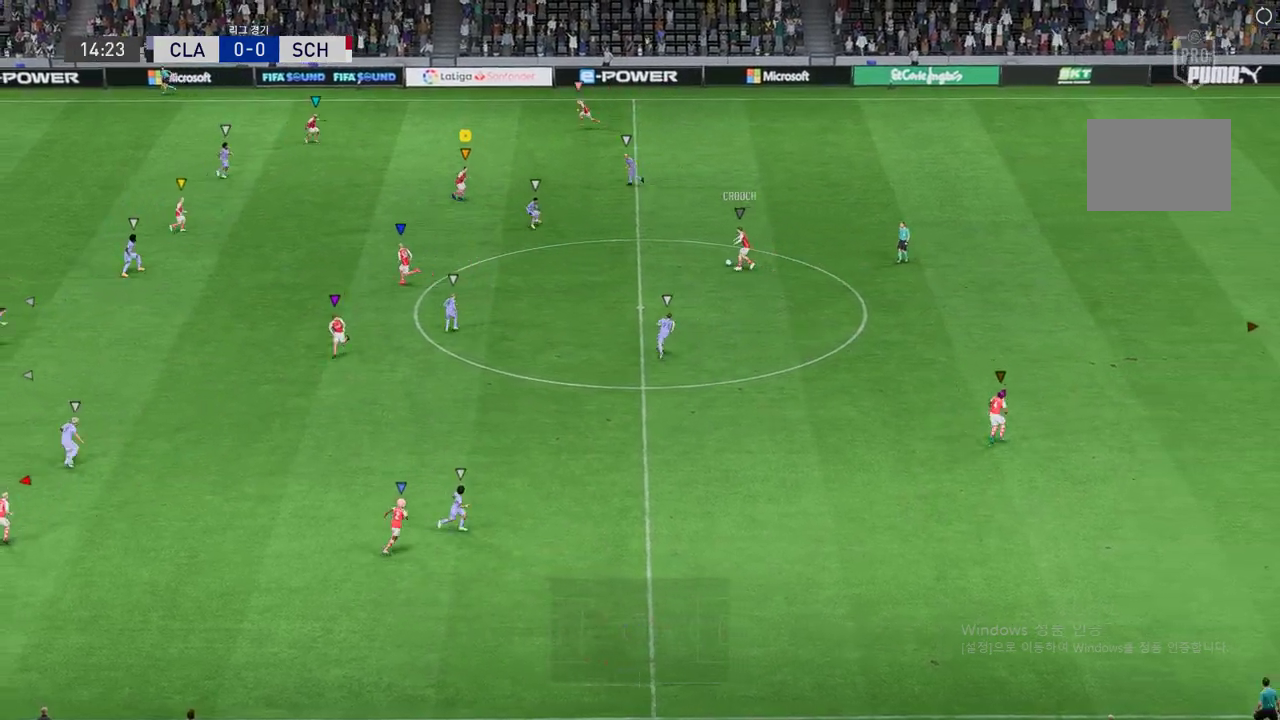
{"buttons": ["L2", "R2"], "left_stick": "up-left", "events": [[84, "L2", "up"], [320, "L2", "down"]]}
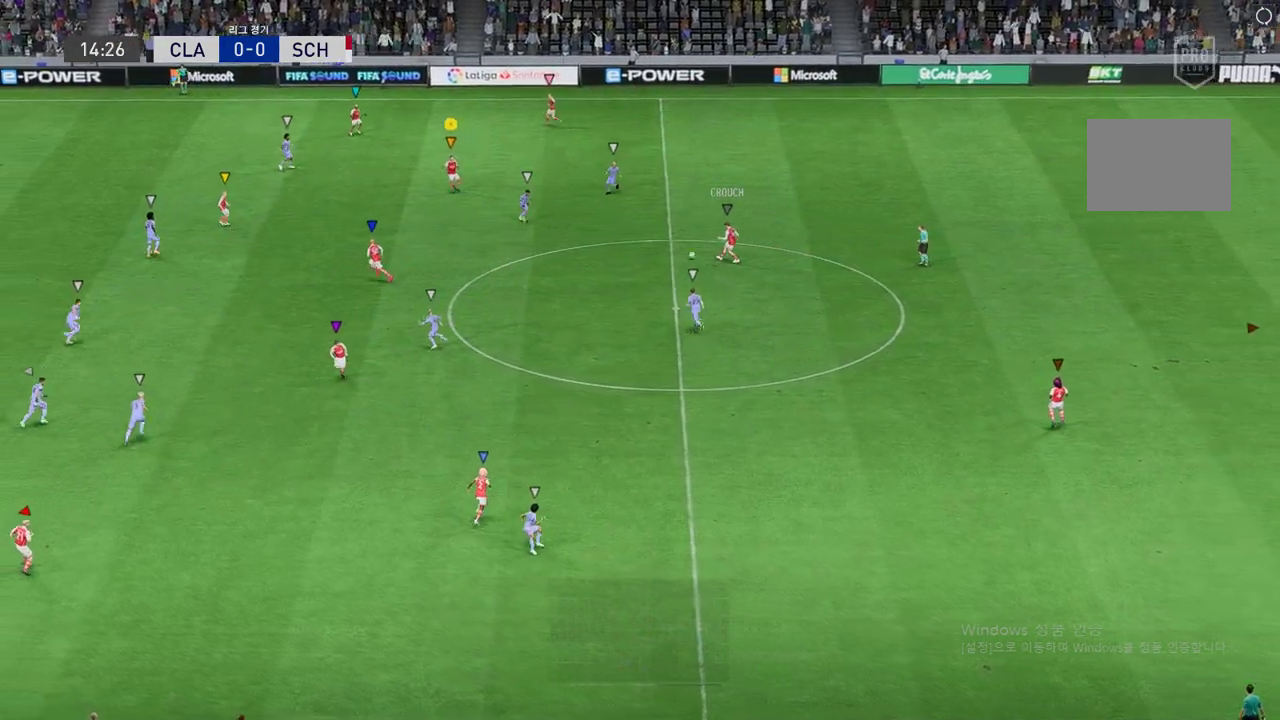
{"buttons": ["L2", "R2"], "left_stick": "down-left", "events": [[84, "left_stick", "left"], [269, "left_stick", "down-left"]]}
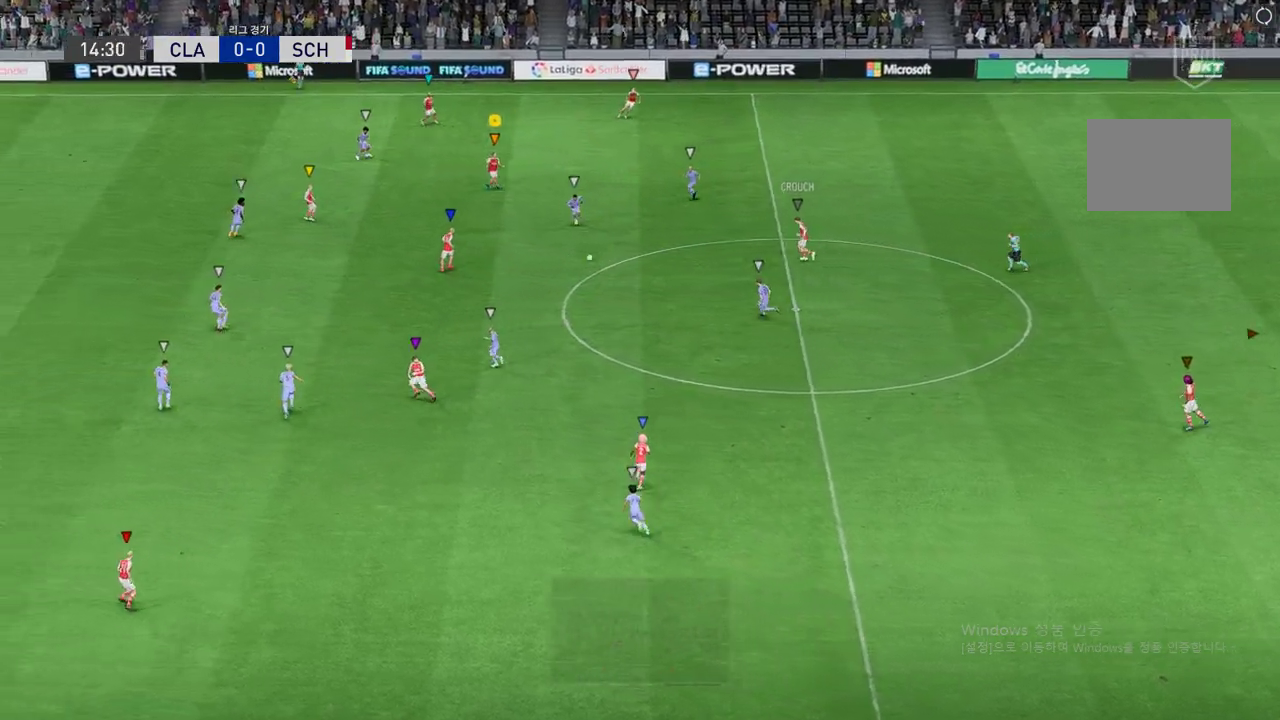
{"buttons": ["R2"], "left_stick": "down-left", "events": [[51, "L2", "up"]]}
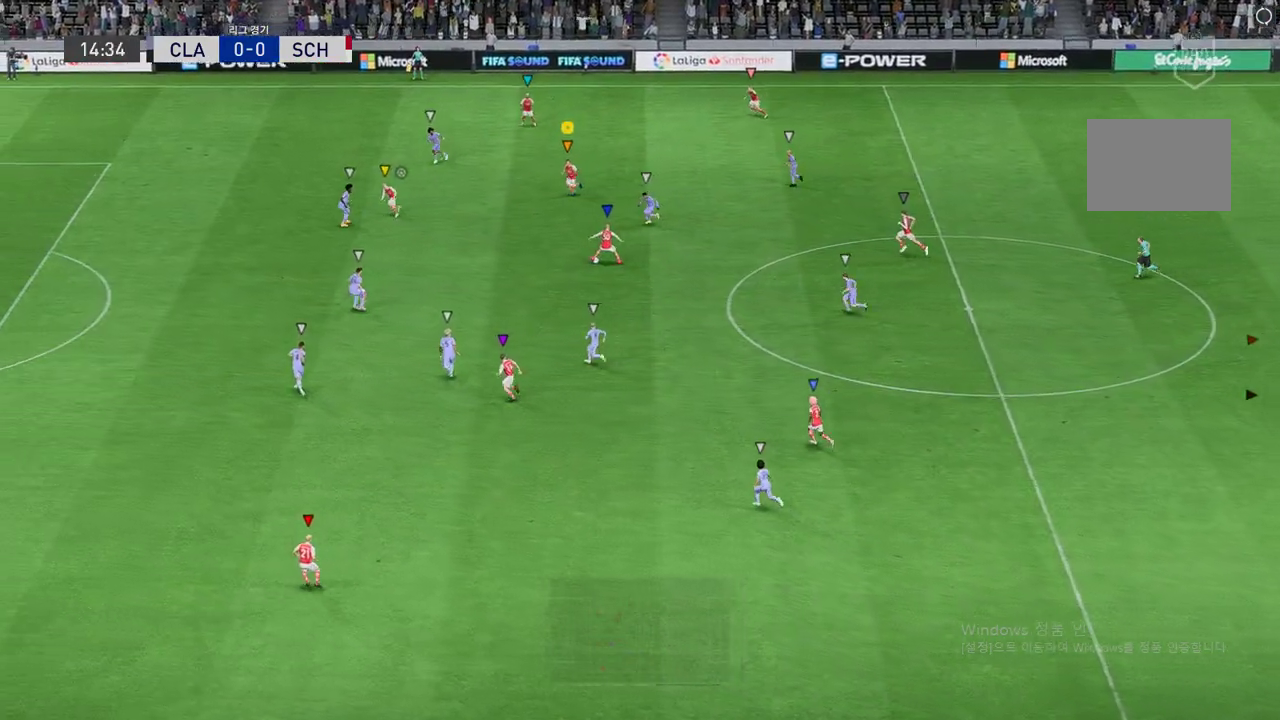
{"buttons": ["R2"], "left_stick": "down-left", "events": []}
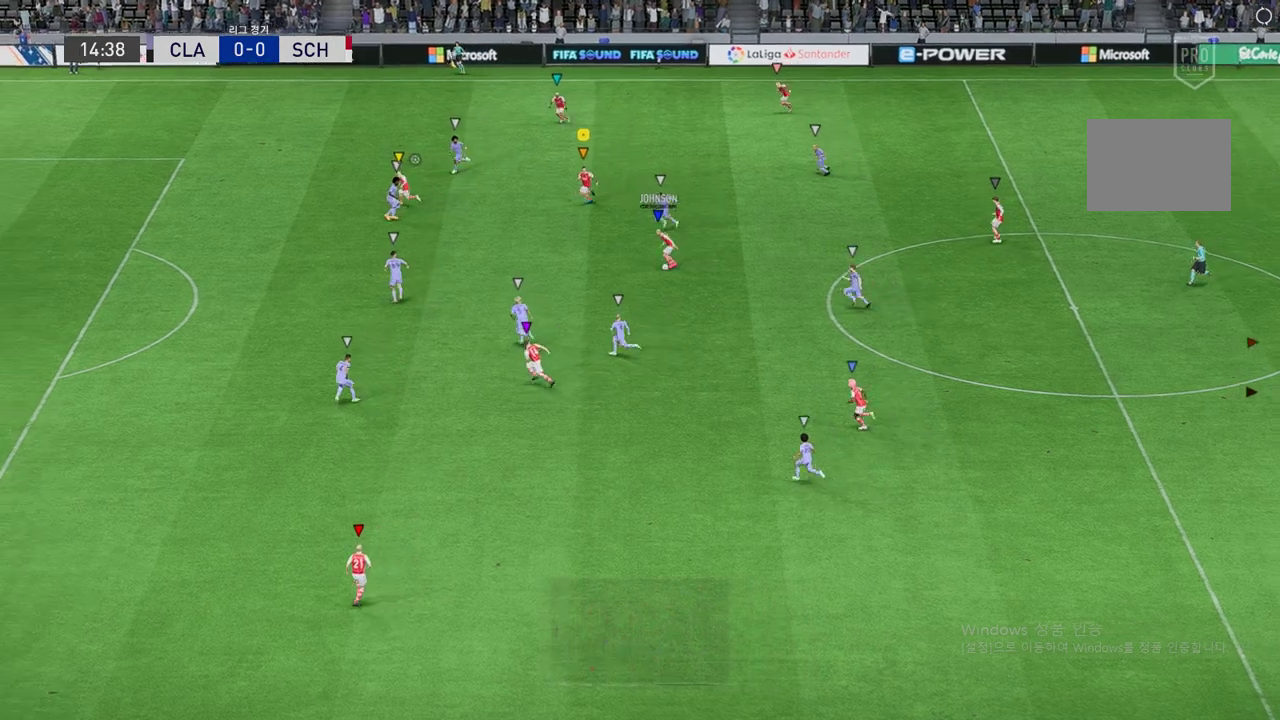
{"buttons": ["R2"], "left_stick": "down-left", "events": []}
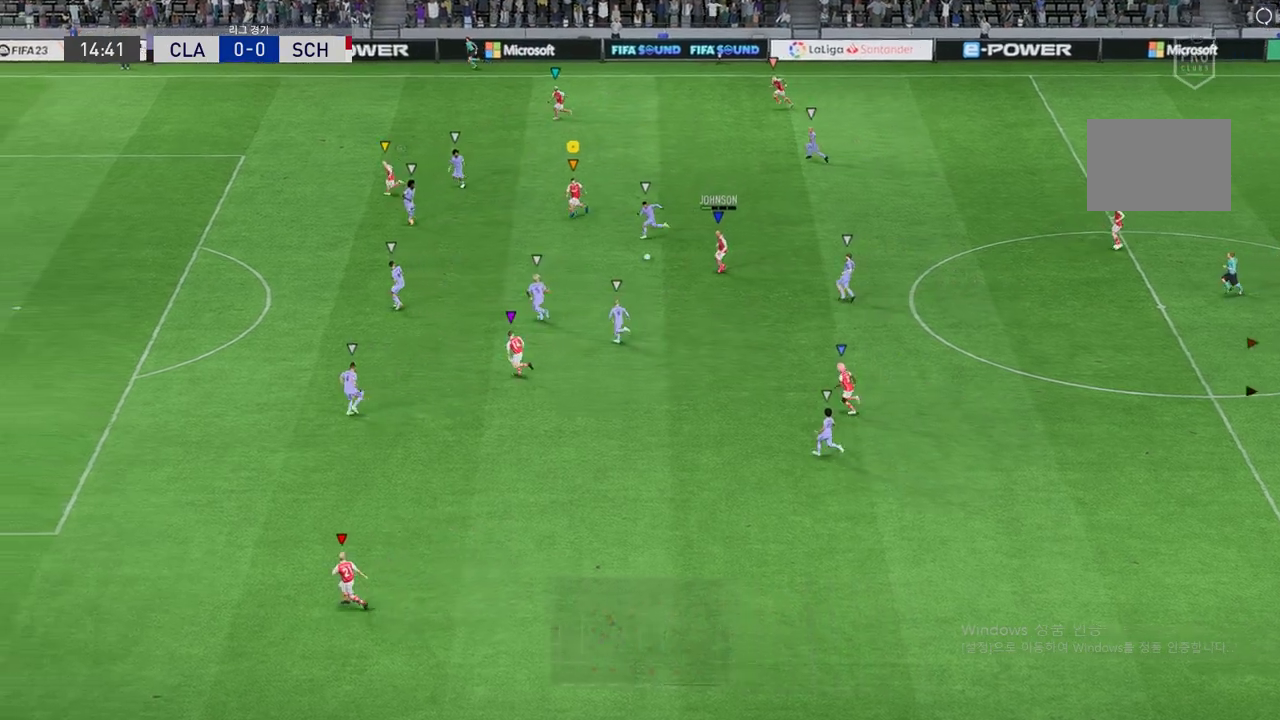
{"buttons": [], "left_stick": "down-left", "events": [[168, "R2", "up"]]}
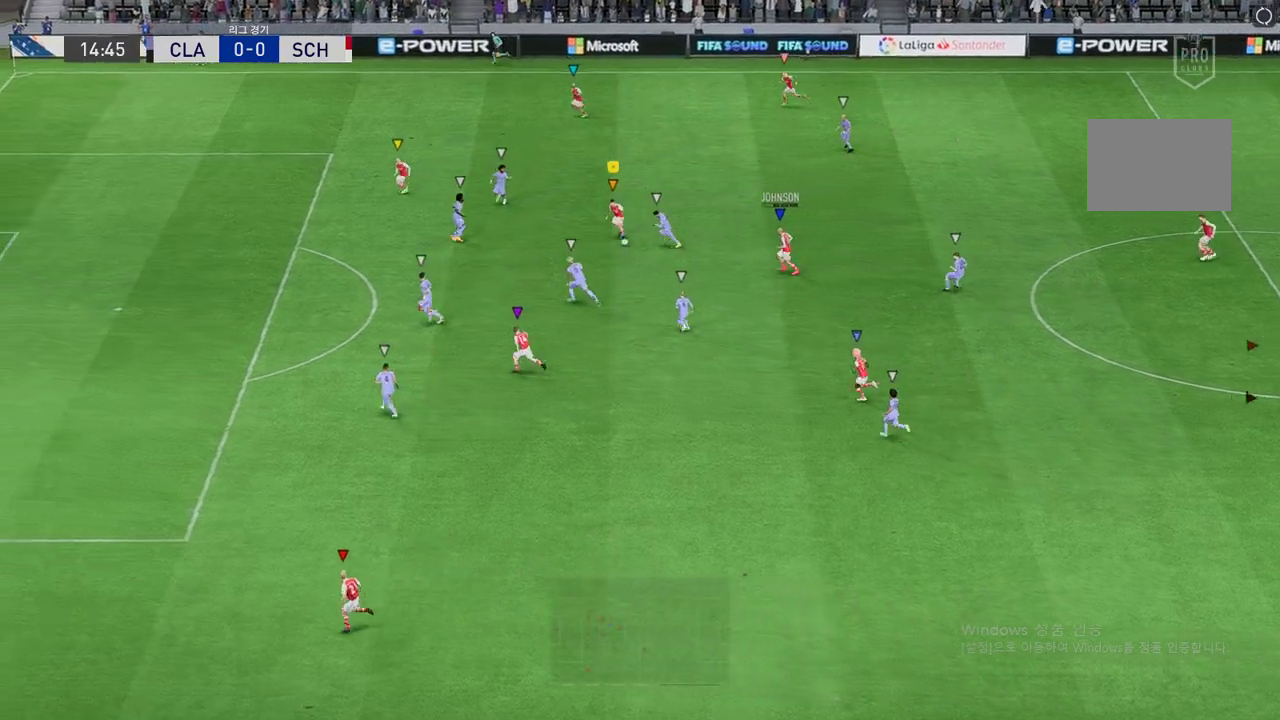
{"buttons": [], "left_stick": "down", "events": [[152, "left_stick", "center"], [354, "left_stick", "down"]]}
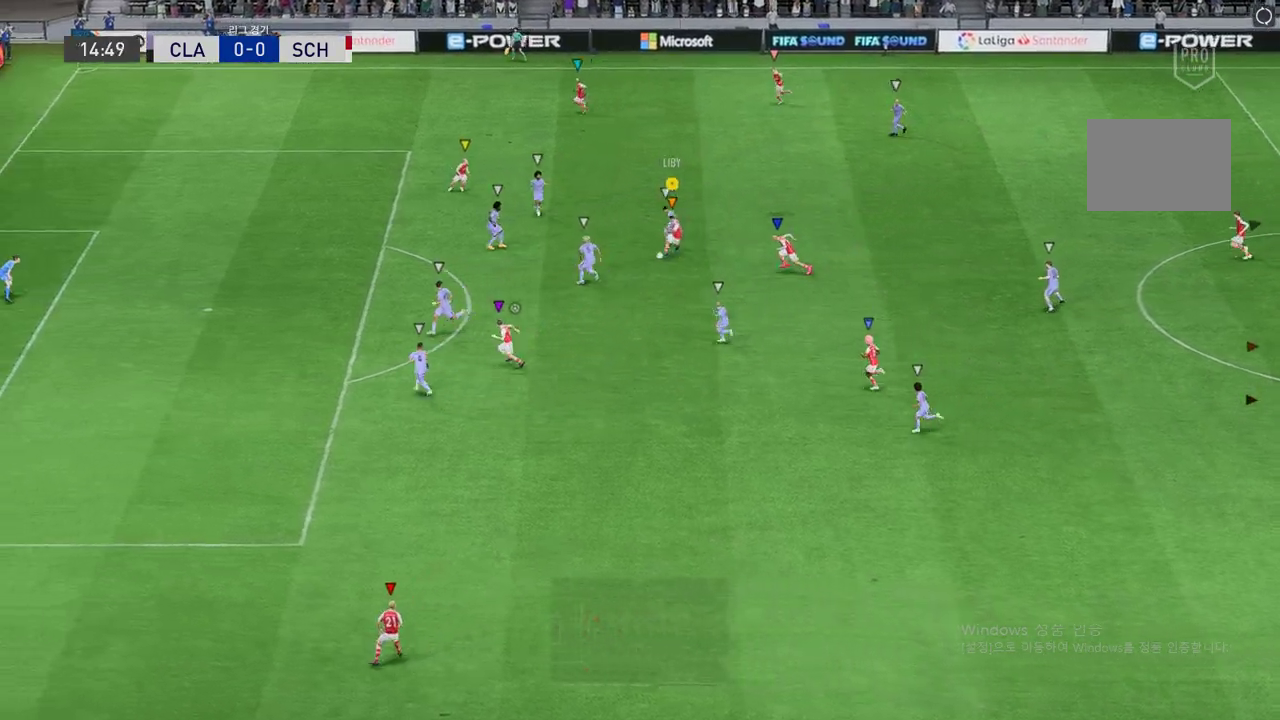
{"buttons": [], "left_stick": "down-left", "events": [[286, "Y", "down"], [320, "left_stick", "down-left"], [421, "Y", "up"]]}
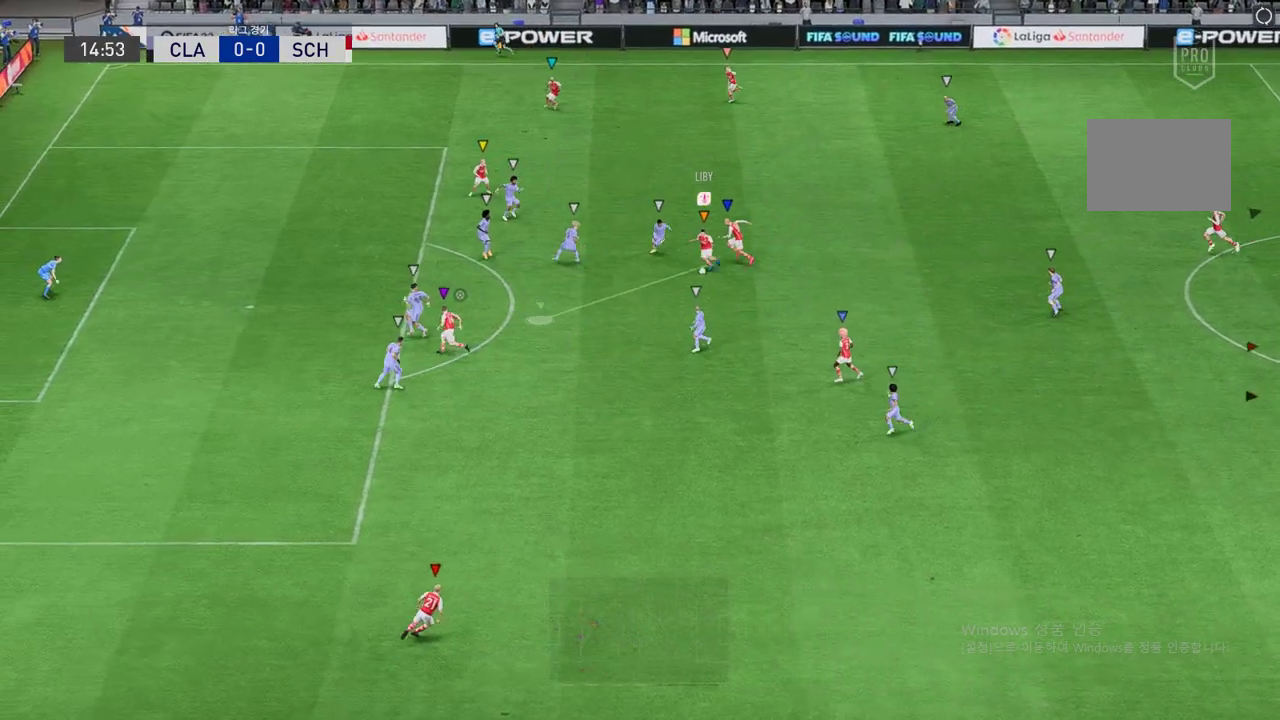
{"buttons": ["R2"], "left_stick": "left", "events": [[185, "left_stick", "left"], [505, "R2", "down"]]}